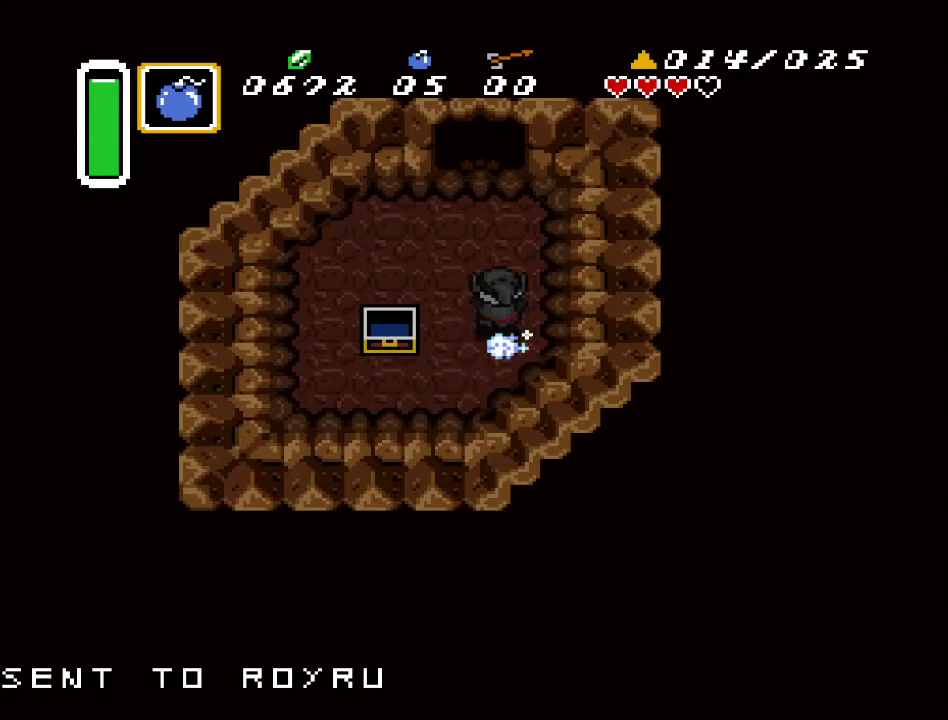
Gameplay with a controller (Nintendo layout); each line is a JSON object with the inputs held at the frame after it. "events" lists button and stick changes between this image and that frame as [ms after this image, input, new state], when the widget could be followed in between. Not read: L3 R3.
{"buttons": ["A"], "events": [[183, "DPAD_UP", "up"]]}
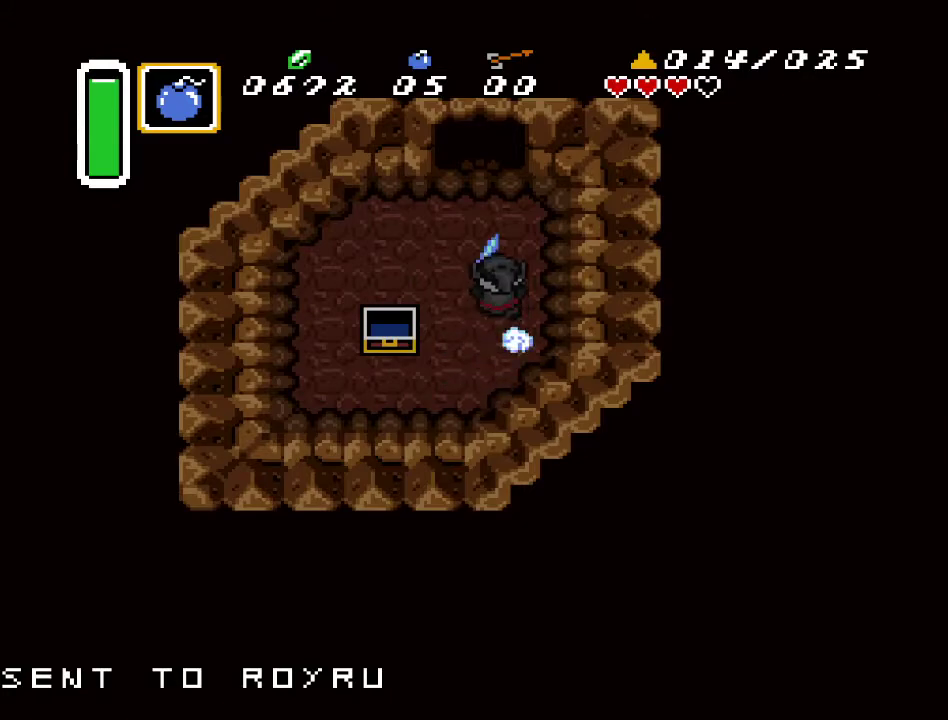
{"buttons": [], "events": [[317, "A", "up"]]}
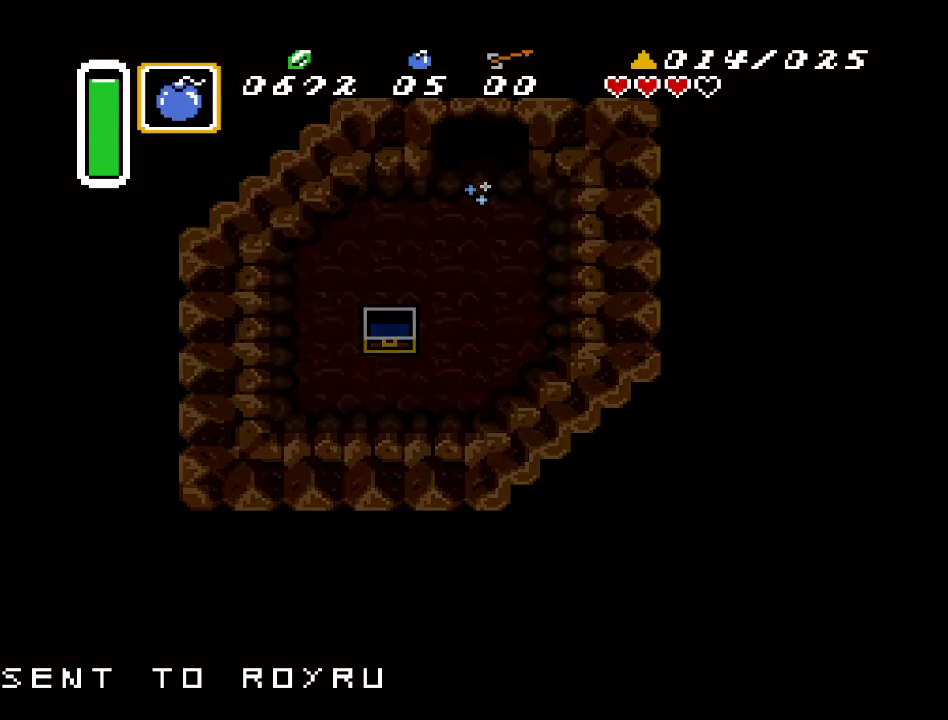
{"buttons": [], "events": []}
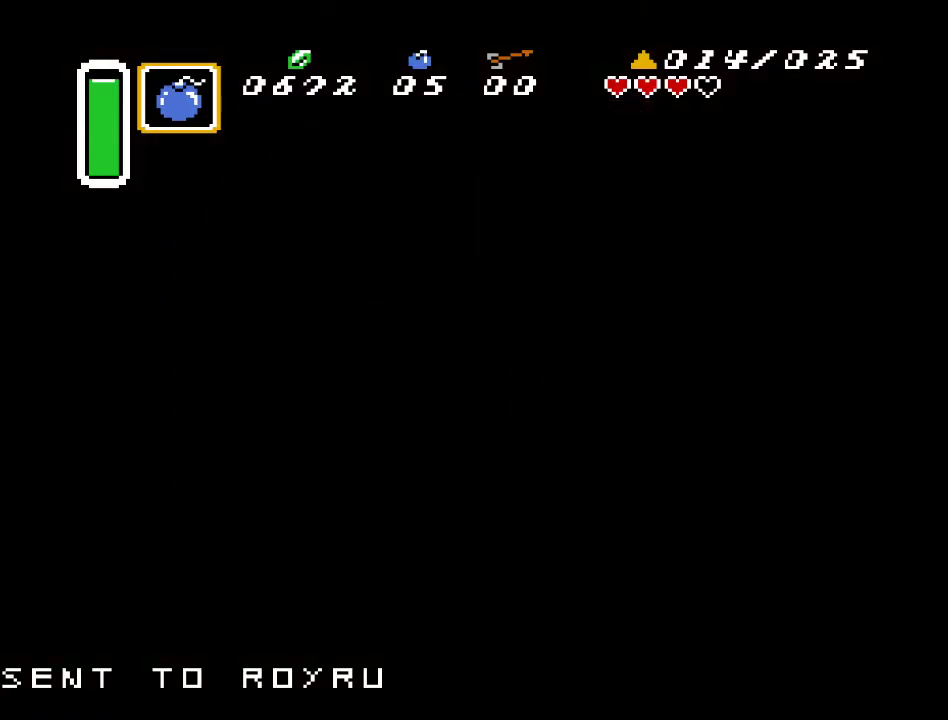
{"buttons": [], "events": []}
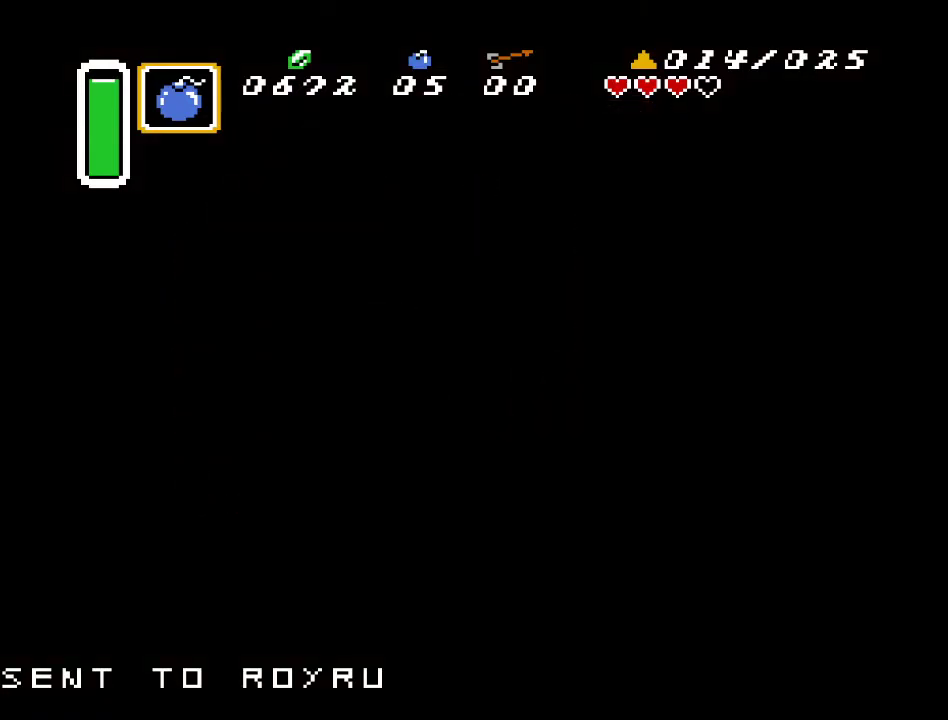
{"buttons": [], "events": []}
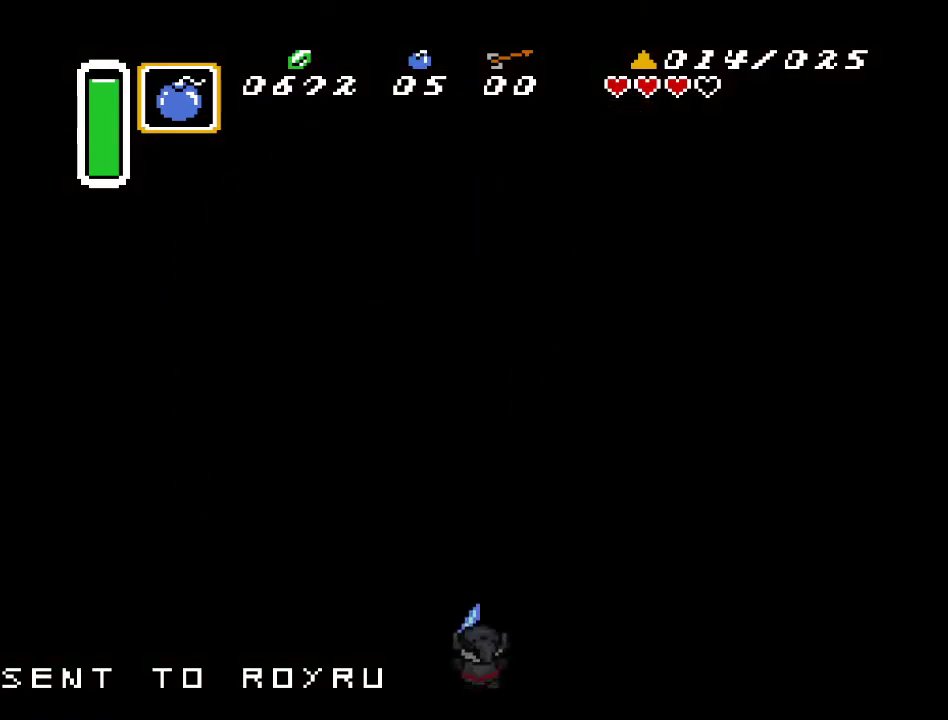
{"buttons": ["DPAD_UP", "DPAD_LEFT"], "events": [[333, "DPAD_LEFT", "down"], [333, "DPAD_UP", "down"]]}
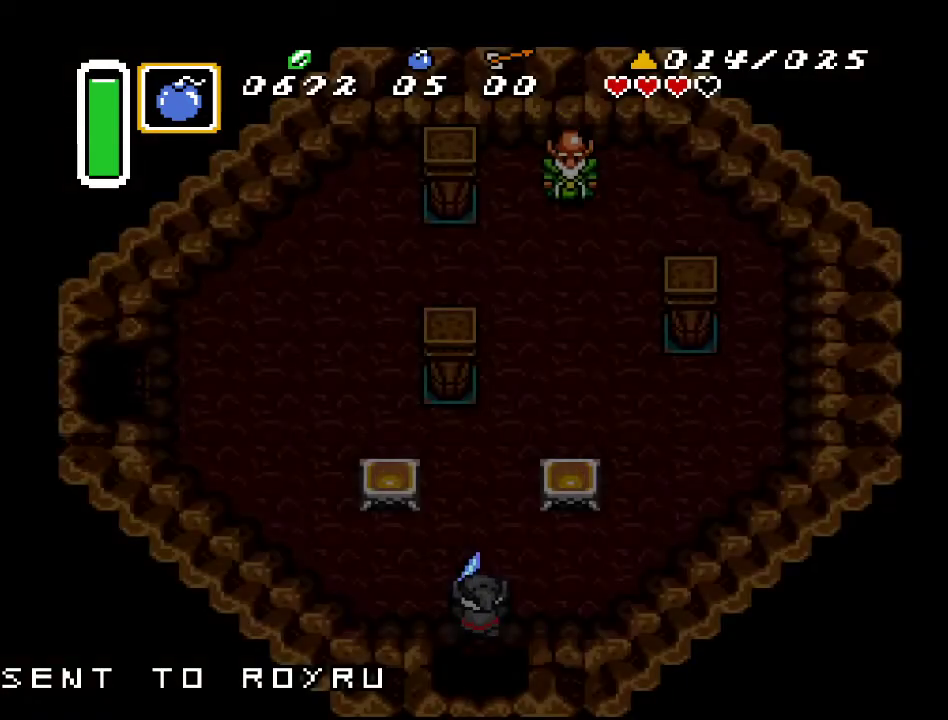
{"buttons": ["DPAD_LEFT"], "events": [[467, "DPAD_UP", "up"]]}
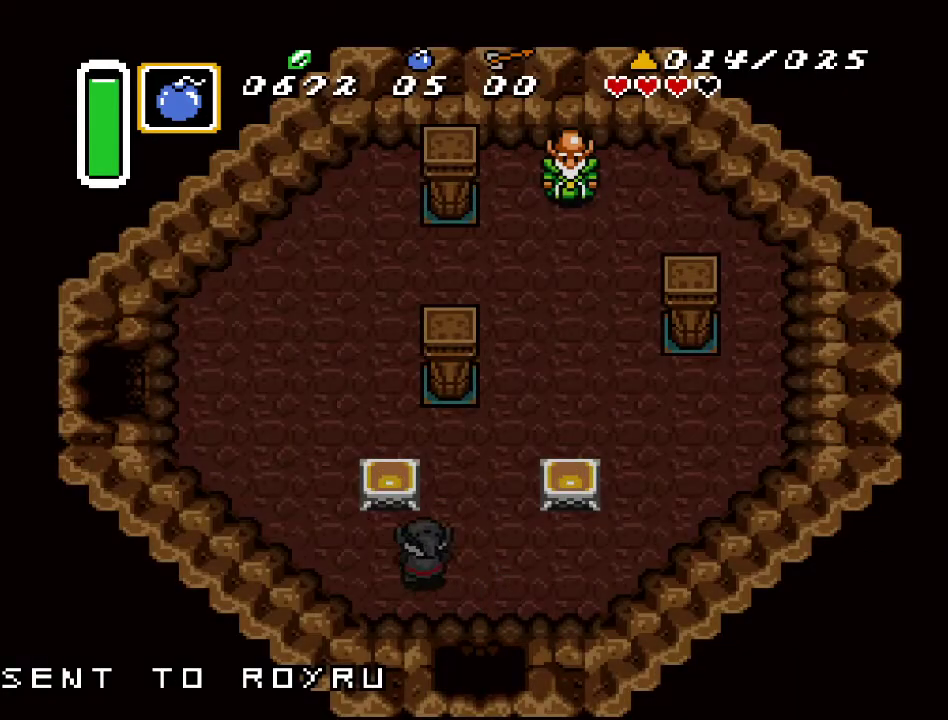
{"buttons": ["DPAD_UP", "DPAD_LEFT"], "events": [[283, "DPAD_UP", "down"]]}
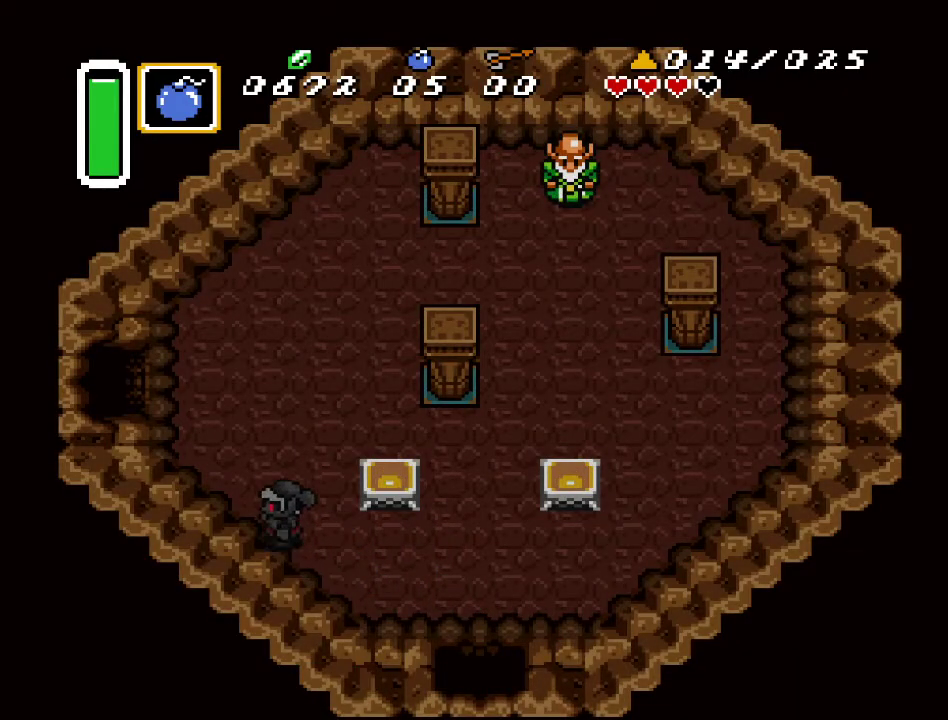
{"buttons": ["DPAD_UP"], "events": [[217, "DPAD_LEFT", "up"]]}
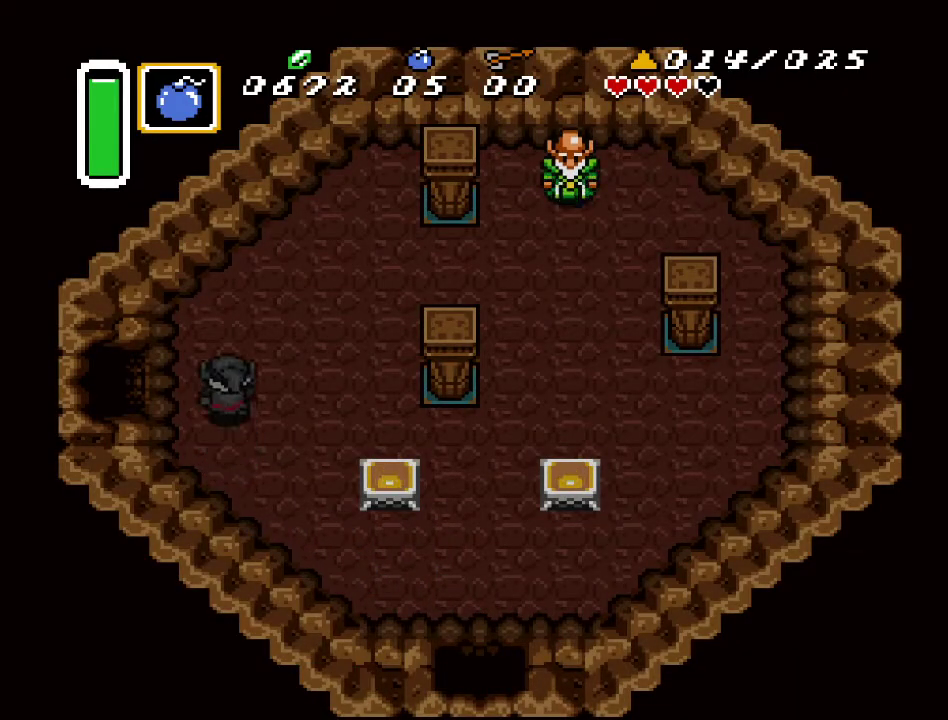
{"buttons": ["DPAD_UP", "DPAD_RIGHT"], "events": [[33, "DPAD_RIGHT", "down"]]}
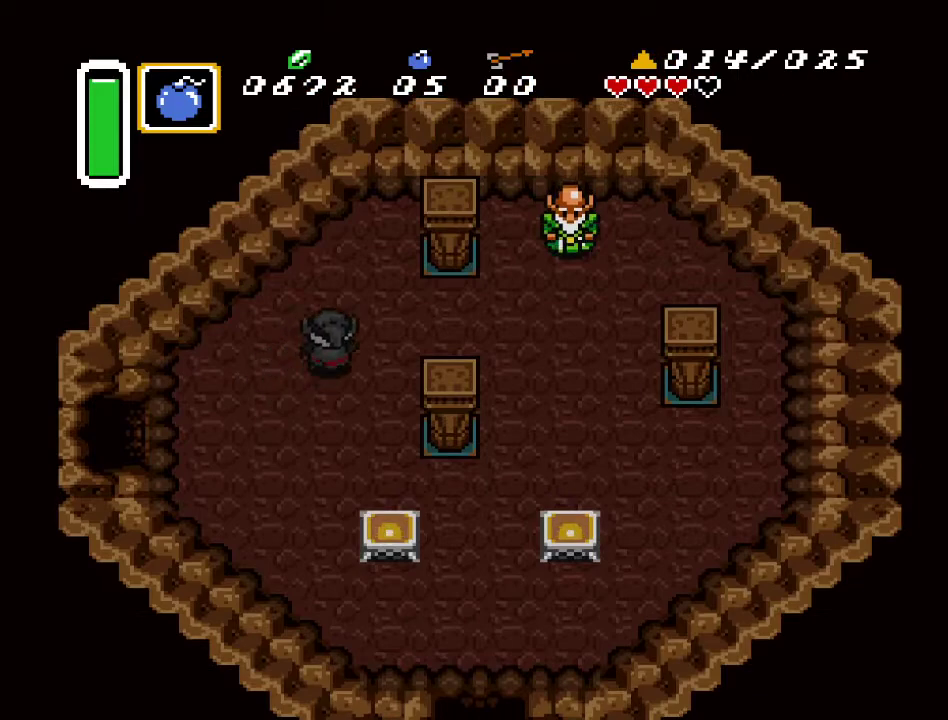
{"buttons": ["DPAD_RIGHT"], "events": [[183, "DPAD_UP", "up"]]}
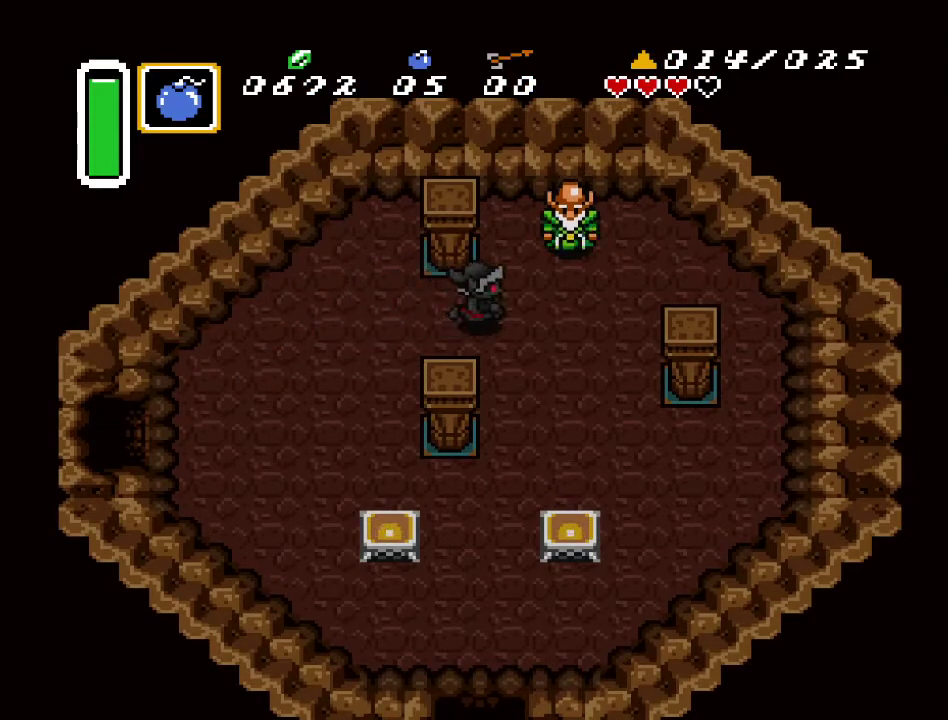
{"buttons": ["A", "DPAD_UP"], "events": [[250, "DPAD_UP", "down"], [350, "DPAD_RIGHT", "up"], [500, "A", "down"]]}
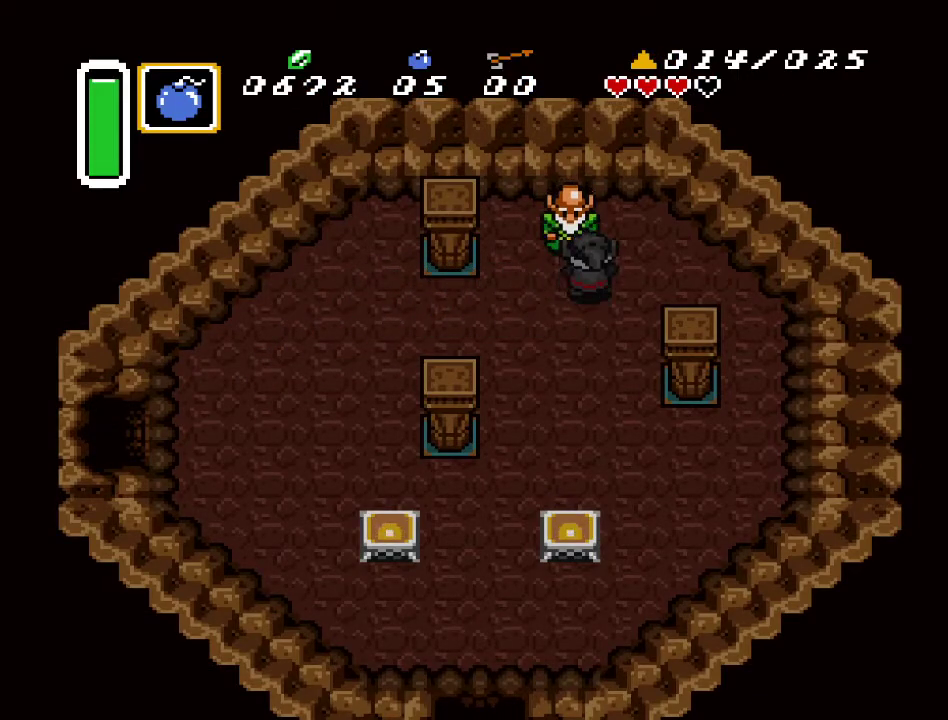
{"buttons": [], "events": [[67, "DPAD_UP", "up"], [250, "A", "up"]]}
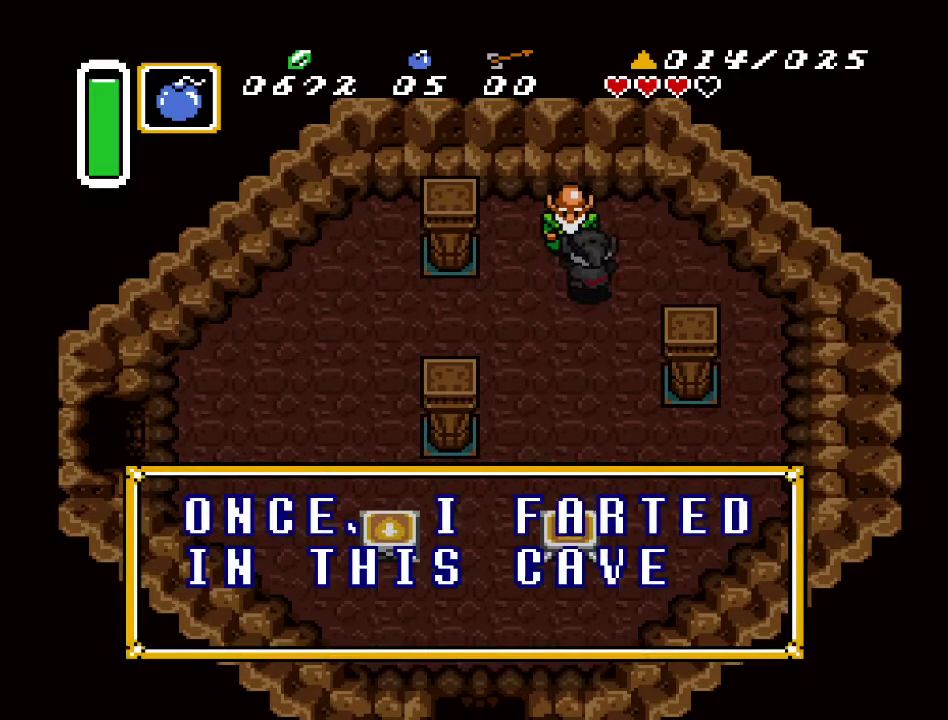
{"buttons": ["DPAD_DOWN", "DPAD_LEFT"], "events": [[400, "DPAD_DOWN", "down"], [400, "DPAD_LEFT", "down"]]}
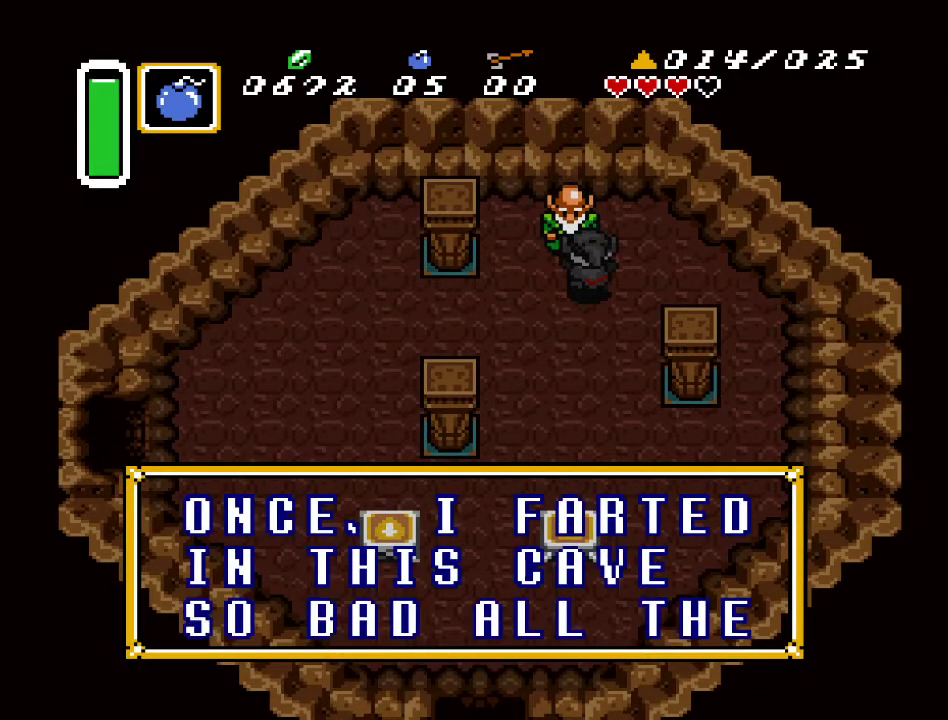
{"buttons": ["DPAD_DOWN", "DPAD_LEFT"], "events": [[67, "A", "down"], [250, "A", "up"]]}
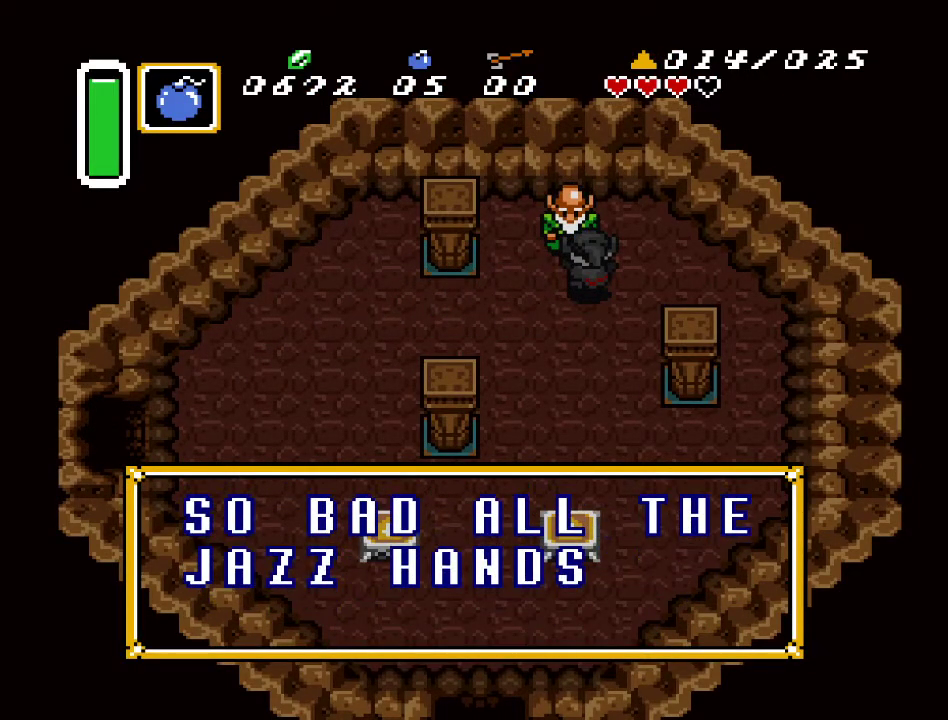
{"buttons": ["DPAD_DOWN", "DPAD_LEFT"], "events": []}
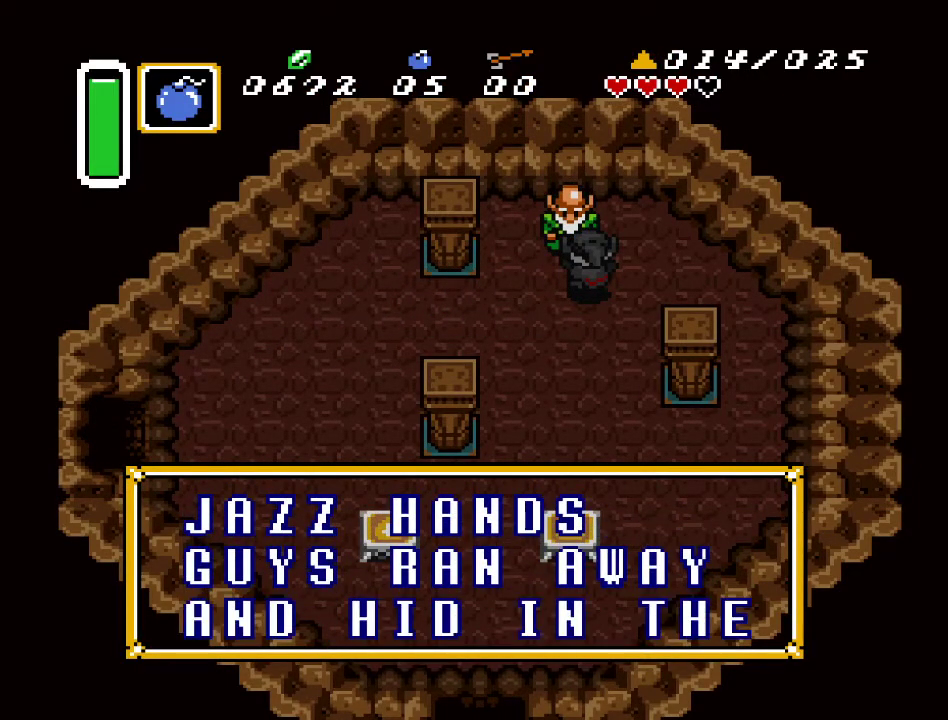
{"buttons": ["DPAD_DOWN", "DPAD_LEFT"], "events": [[283, "A", "down"], [500, "A", "up"]]}
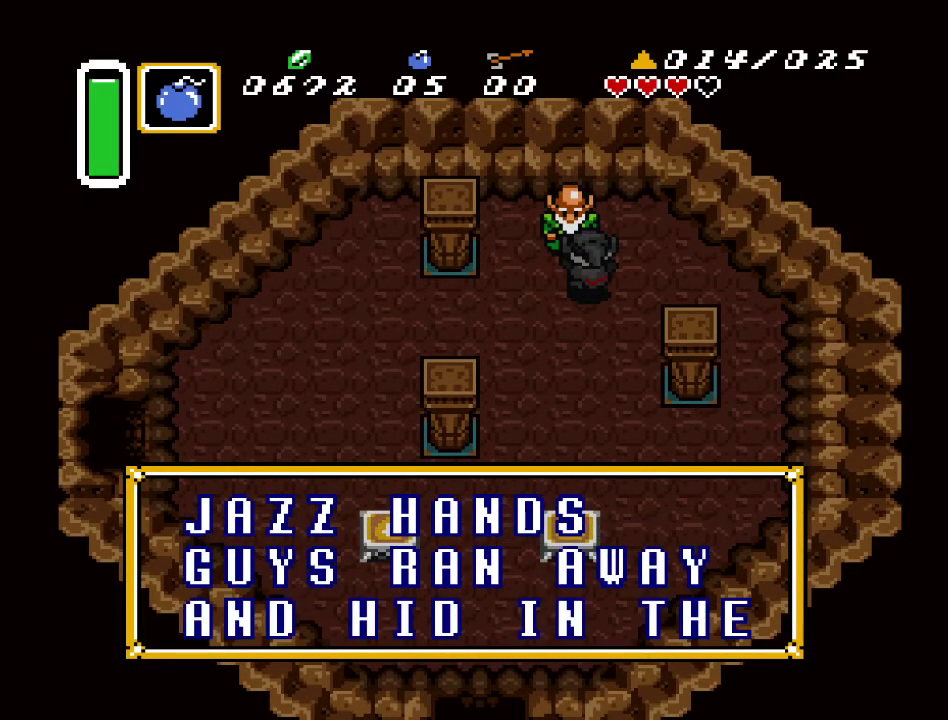
{"buttons": ["DPAD_DOWN", "DPAD_LEFT"], "events": [[250, "A", "down"], [450, "A", "up"]]}
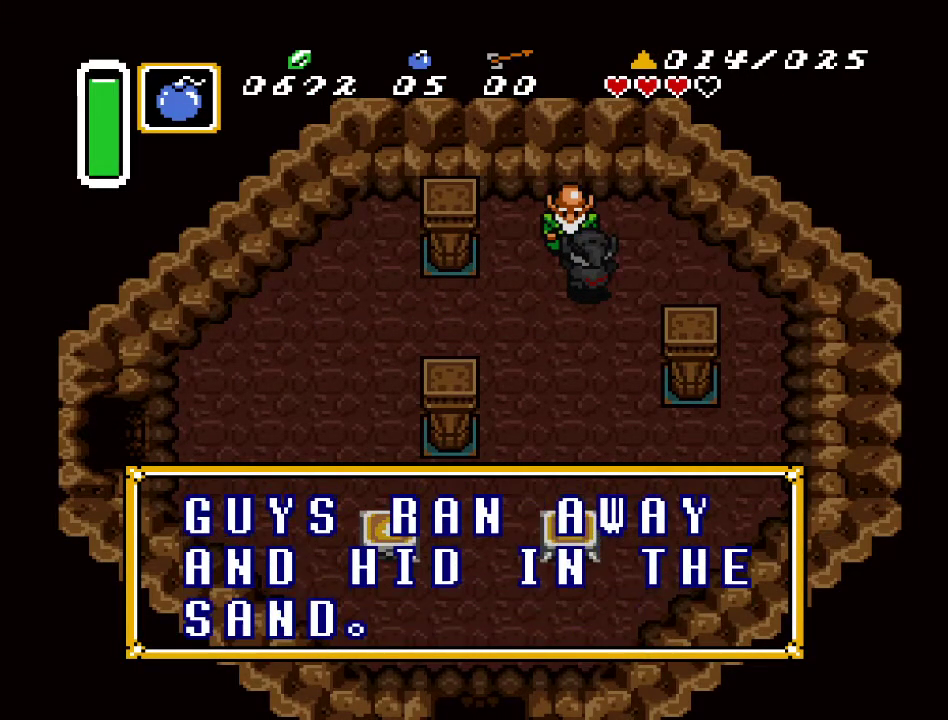
{"buttons": [], "events": [[350, "DPAD_DOWN", "up"], [350, "DPAD_LEFT", "up"]]}
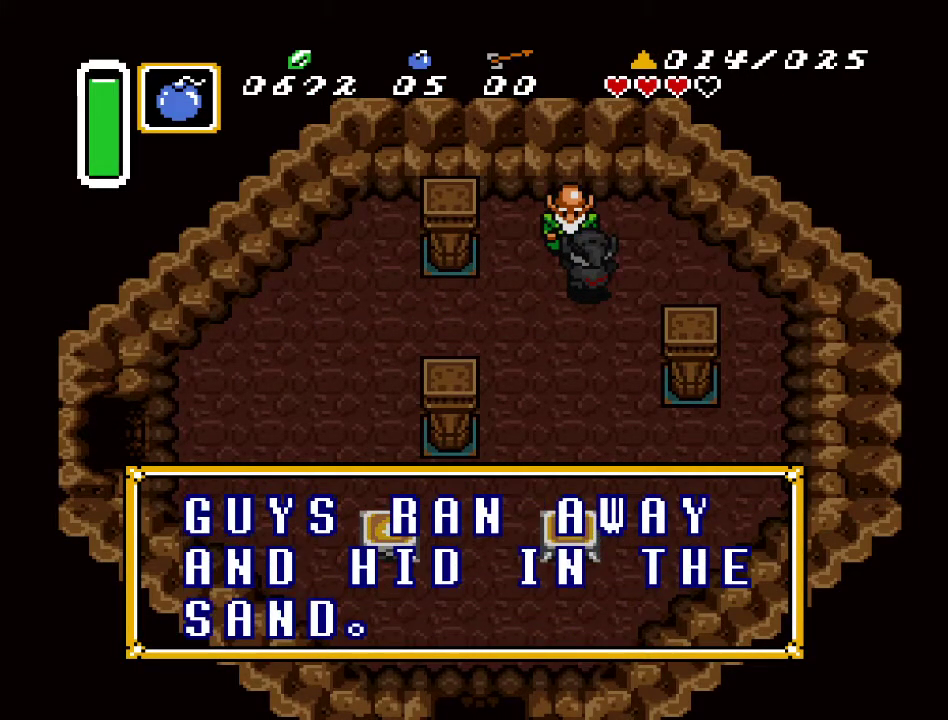
{"buttons": ["DPAD_LEFT"], "events": [[117, "DPAD_DOWN", "down"], [150, "DPAD_LEFT", "down"], [467, "DPAD_DOWN", "up"]]}
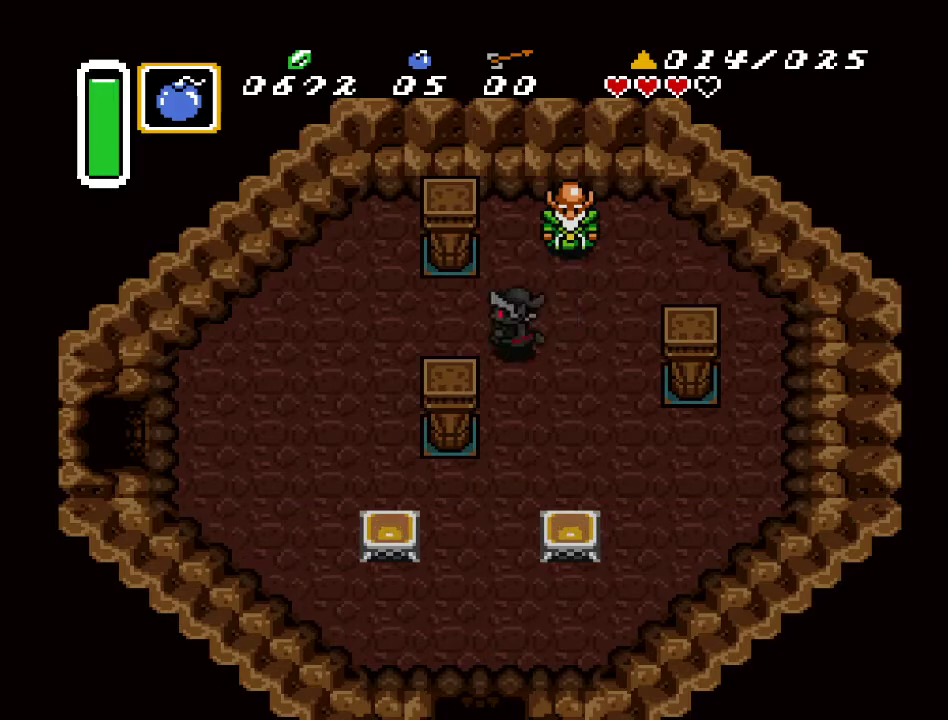
{"buttons": ["DPAD_DOWN", "DPAD_LEFT"], "events": [[317, "DPAD_DOWN", "down"]]}
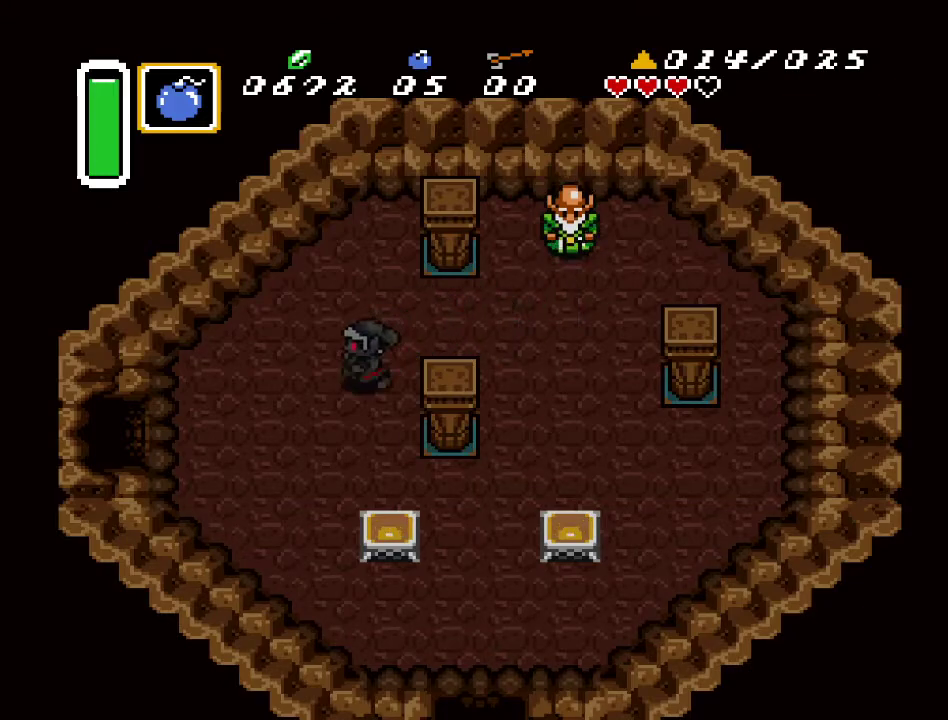
{"buttons": ["A", "DPAD_LEFT"], "events": [[350, "A", "down"], [350, "DPAD_DOWN", "up"]]}
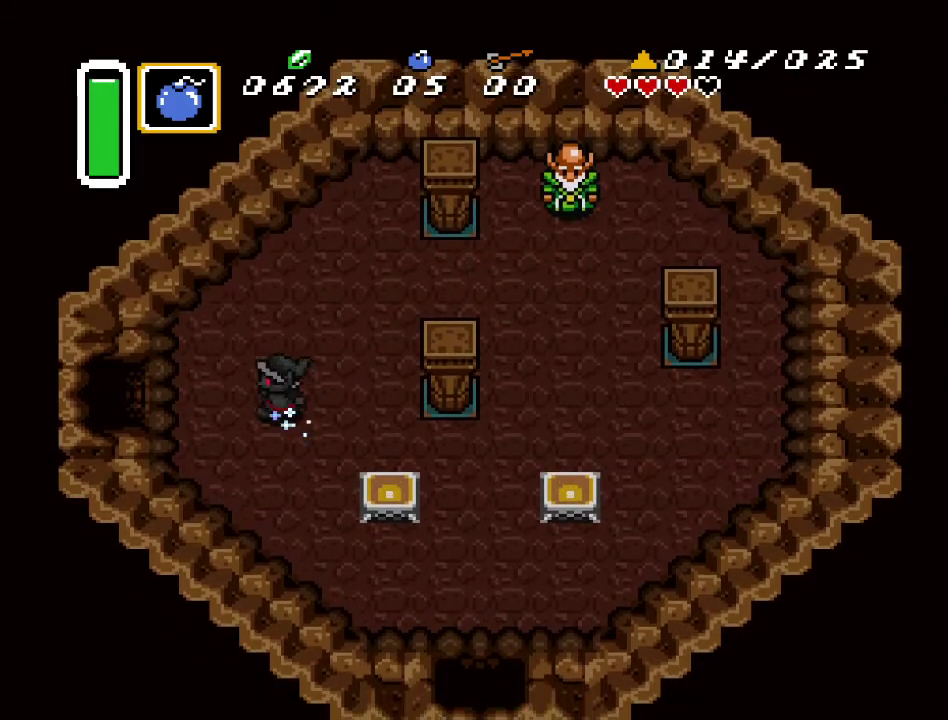
{"buttons": ["A", "DPAD_LEFT"], "events": []}
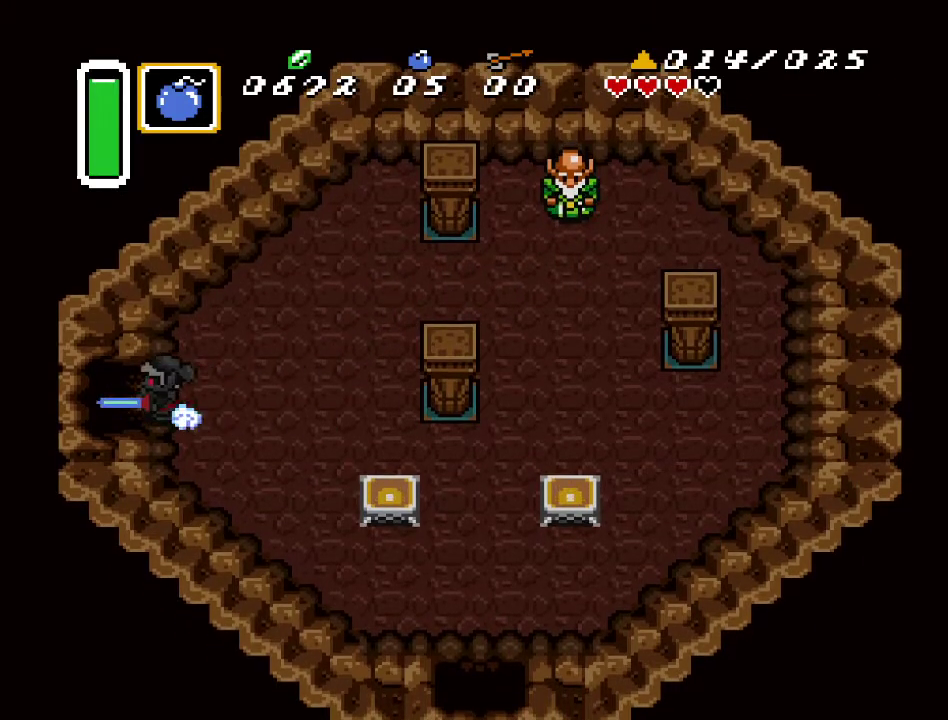
{"buttons": ["DPAD_LEFT"], "events": [[83, "A", "up"]]}
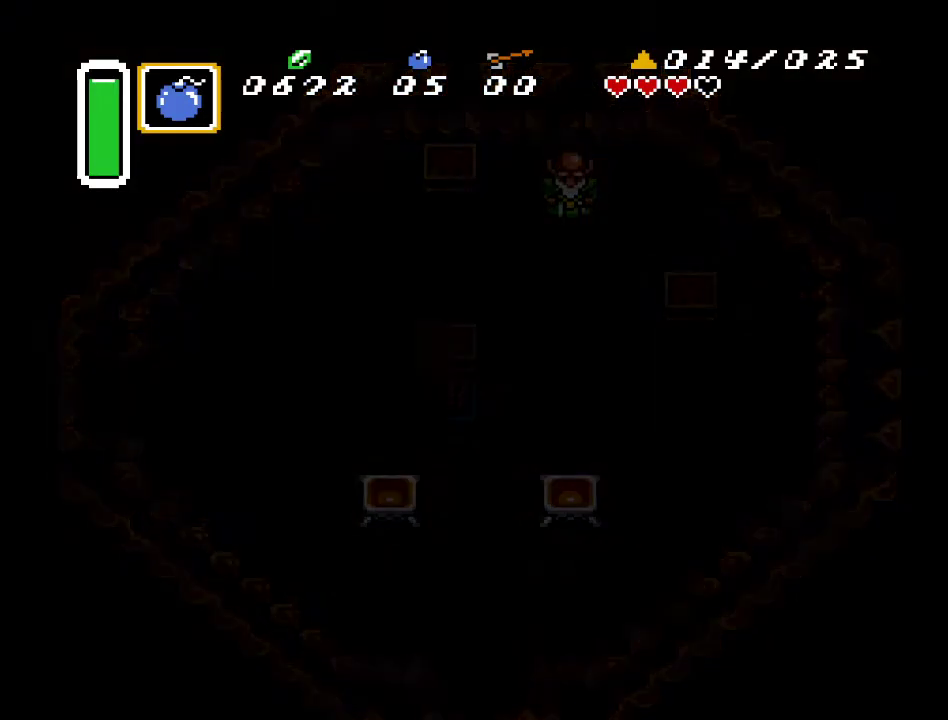
{"buttons": ["DPAD_LEFT"], "events": []}
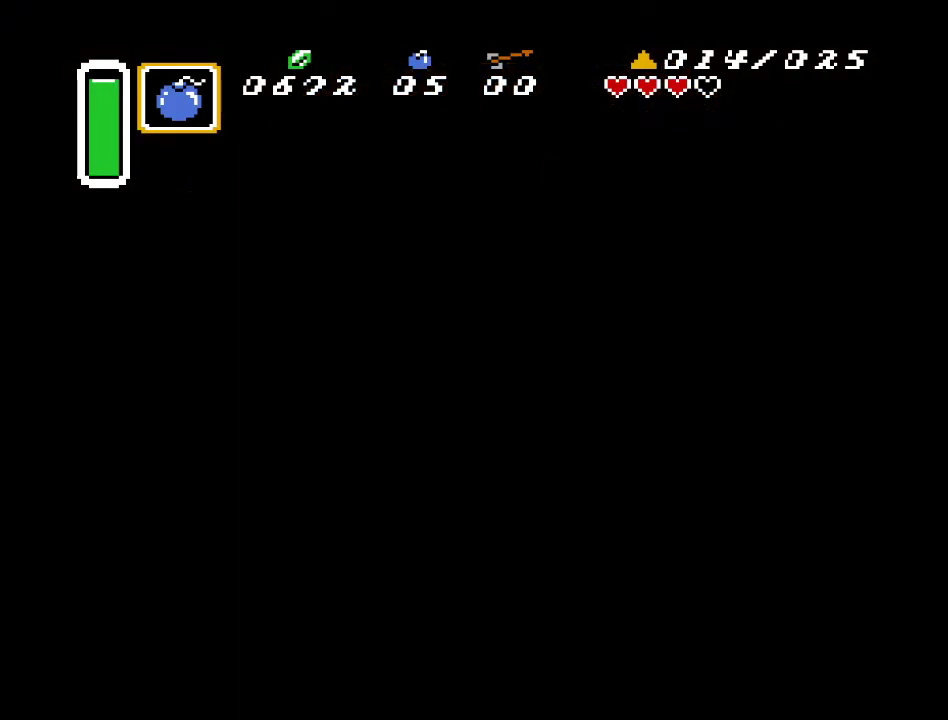
{"buttons": ["DPAD_LEFT"], "events": []}
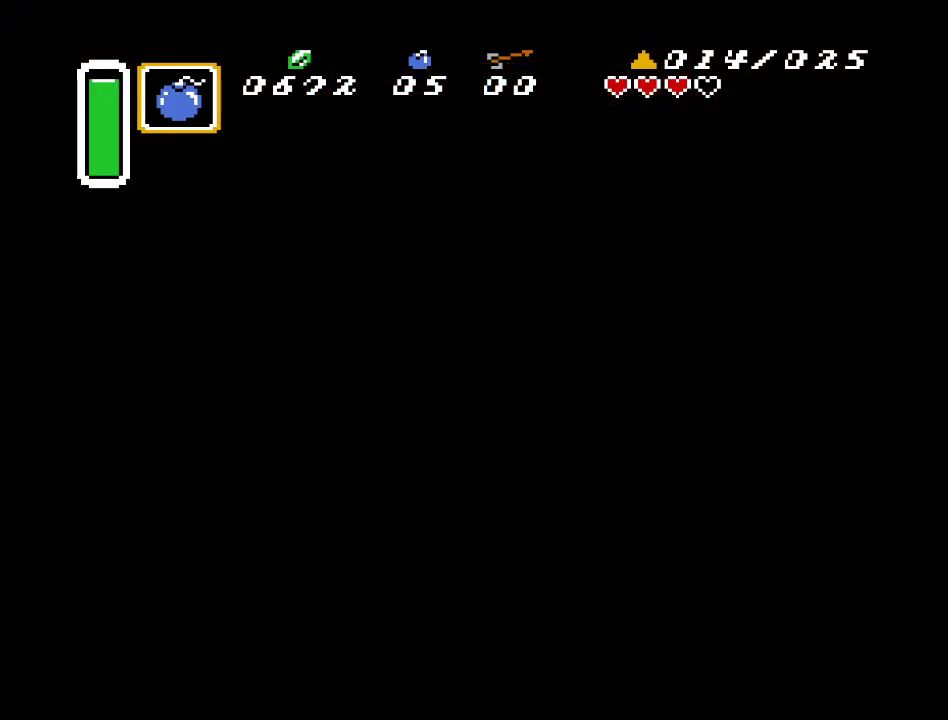
{"buttons": ["DPAD_LEFT"], "events": []}
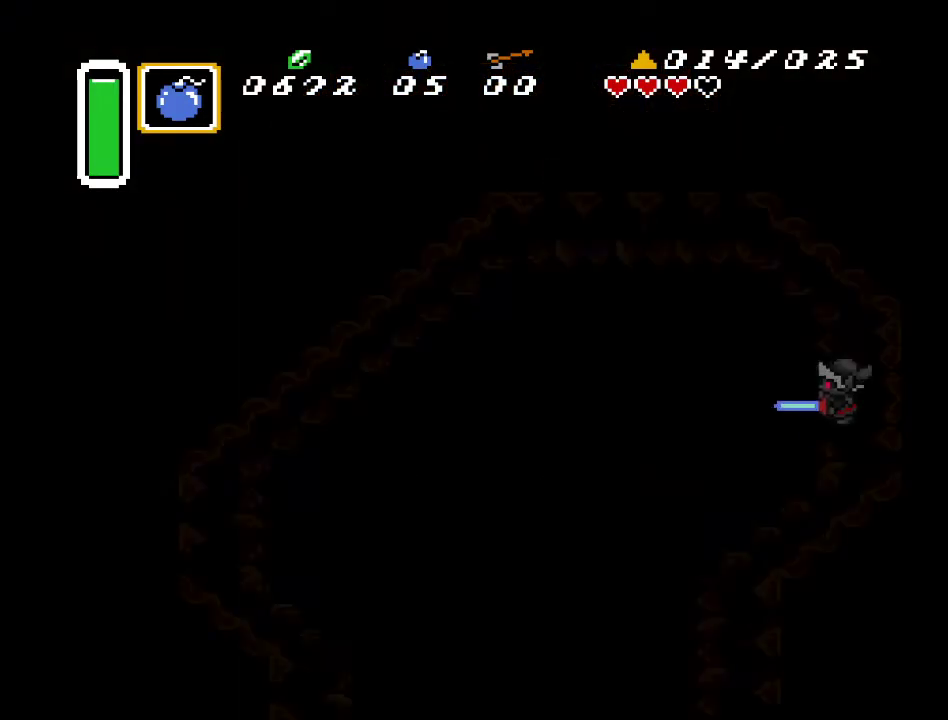
{"buttons": ["DPAD_LEFT"], "events": []}